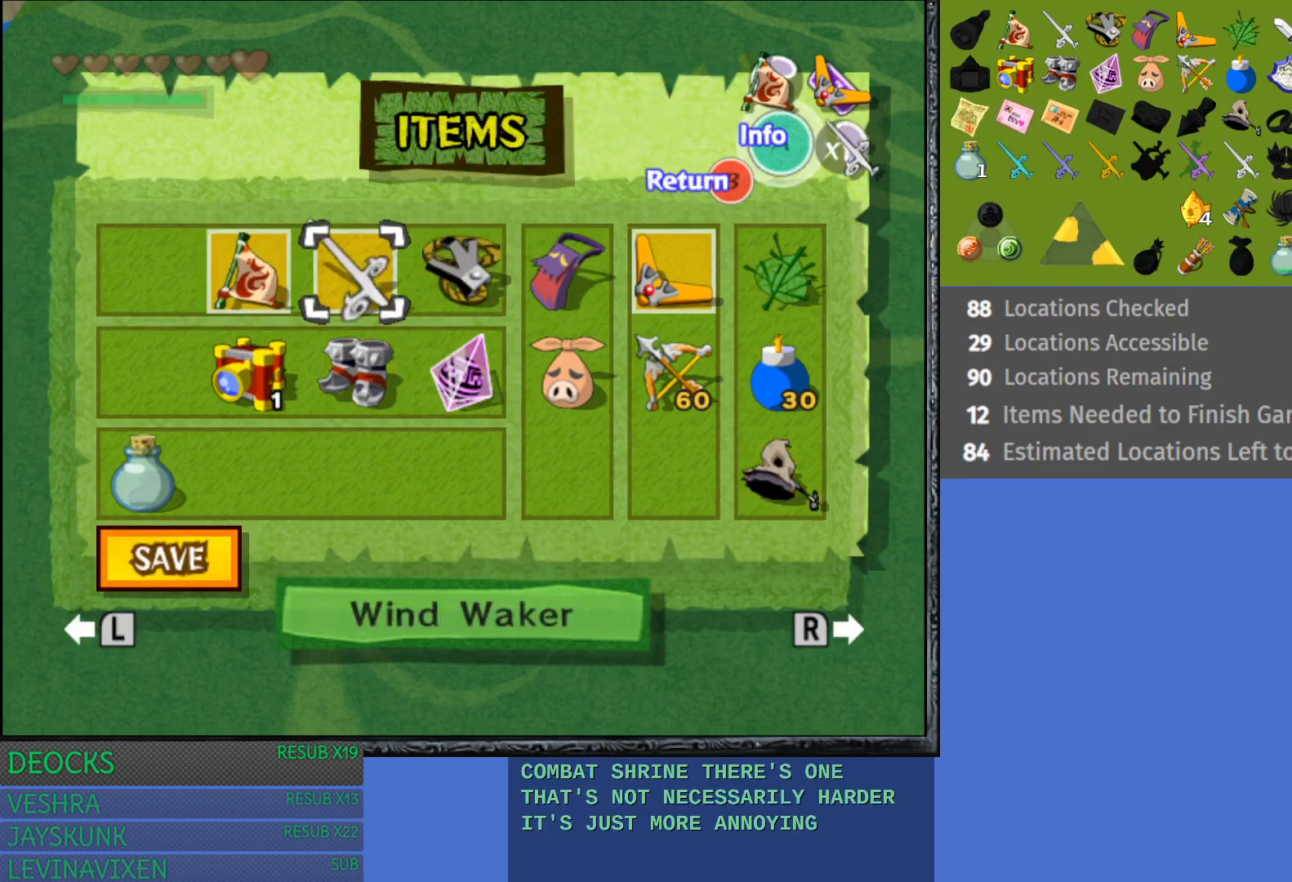
Gameplay with a controller (PlayStation layout); each line is a JSON object with the inputs held at the frame after it. "events" lists button and stick changes between this image and that frame as [ms after this image, input, new state], when the widget could be followed in between. Not read: L3 R3.
{"buttons": [], "left_stick": "up", "right_stick": "center", "events": [[117, "START", "down"], [300, "START", "up"], [367, "left_stick", "up"]]}
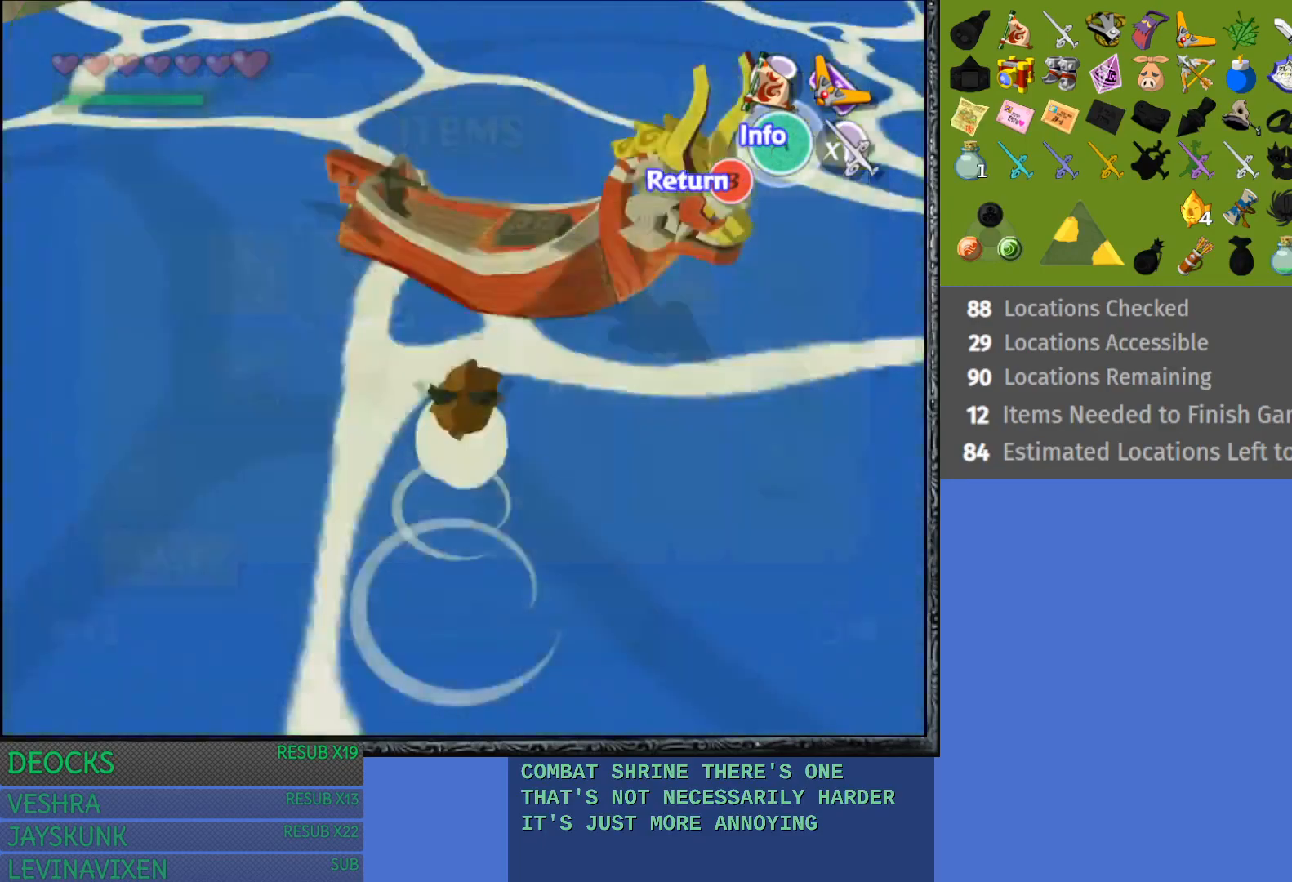
{"buttons": [], "left_stick": "up", "right_stick": "center", "events": [[200, "CROSS", "down"], [283, "CROSS", "up"], [383, "CROSS", "down"], [483, "CROSS", "up"]]}
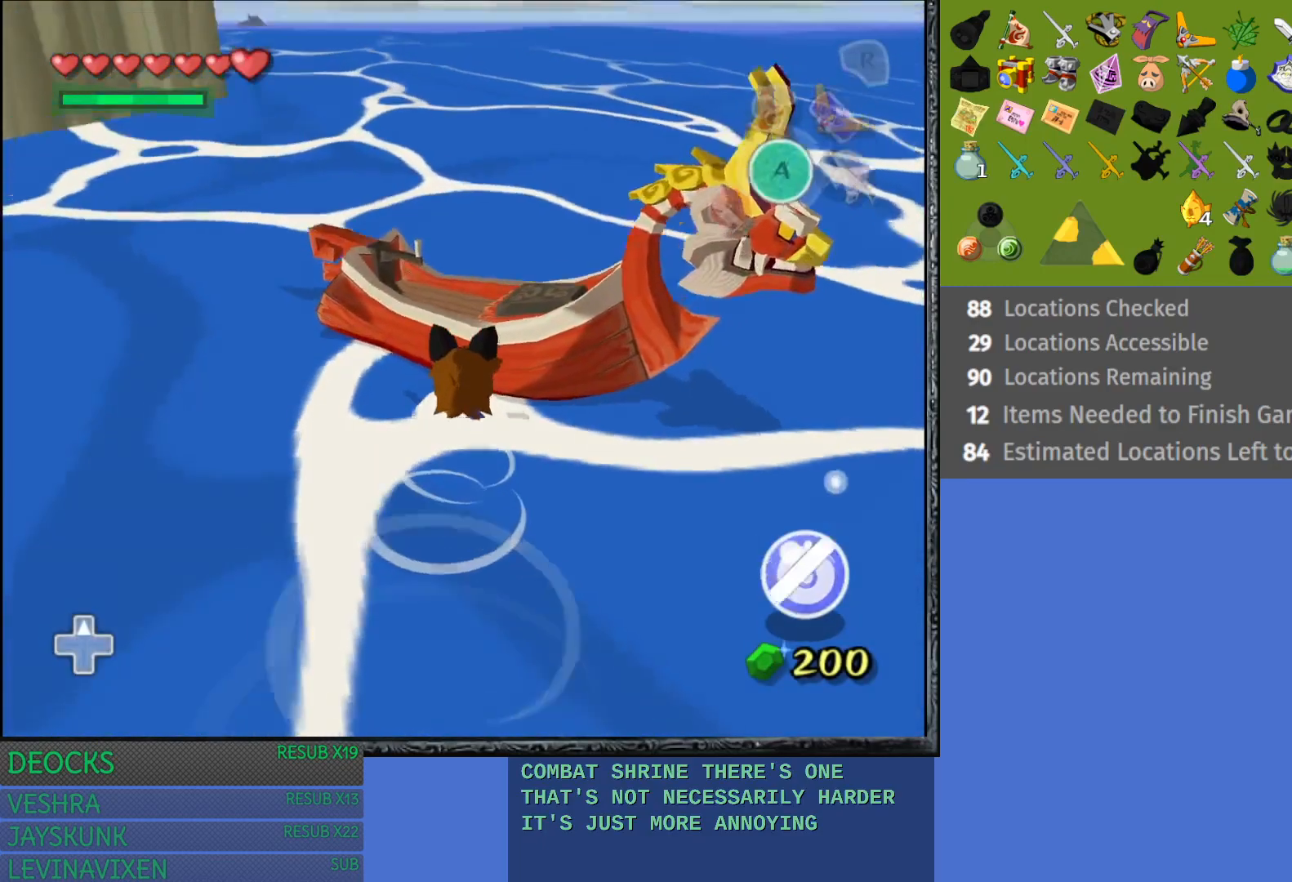
{"buttons": [], "left_stick": "center", "right_stick": "center", "events": [[83, "CROSS", "down"], [117, "left_stick", "center"], [200, "CROSS", "up"], [317, "CROSS", "down"], [417, "CROSS", "up"]]}
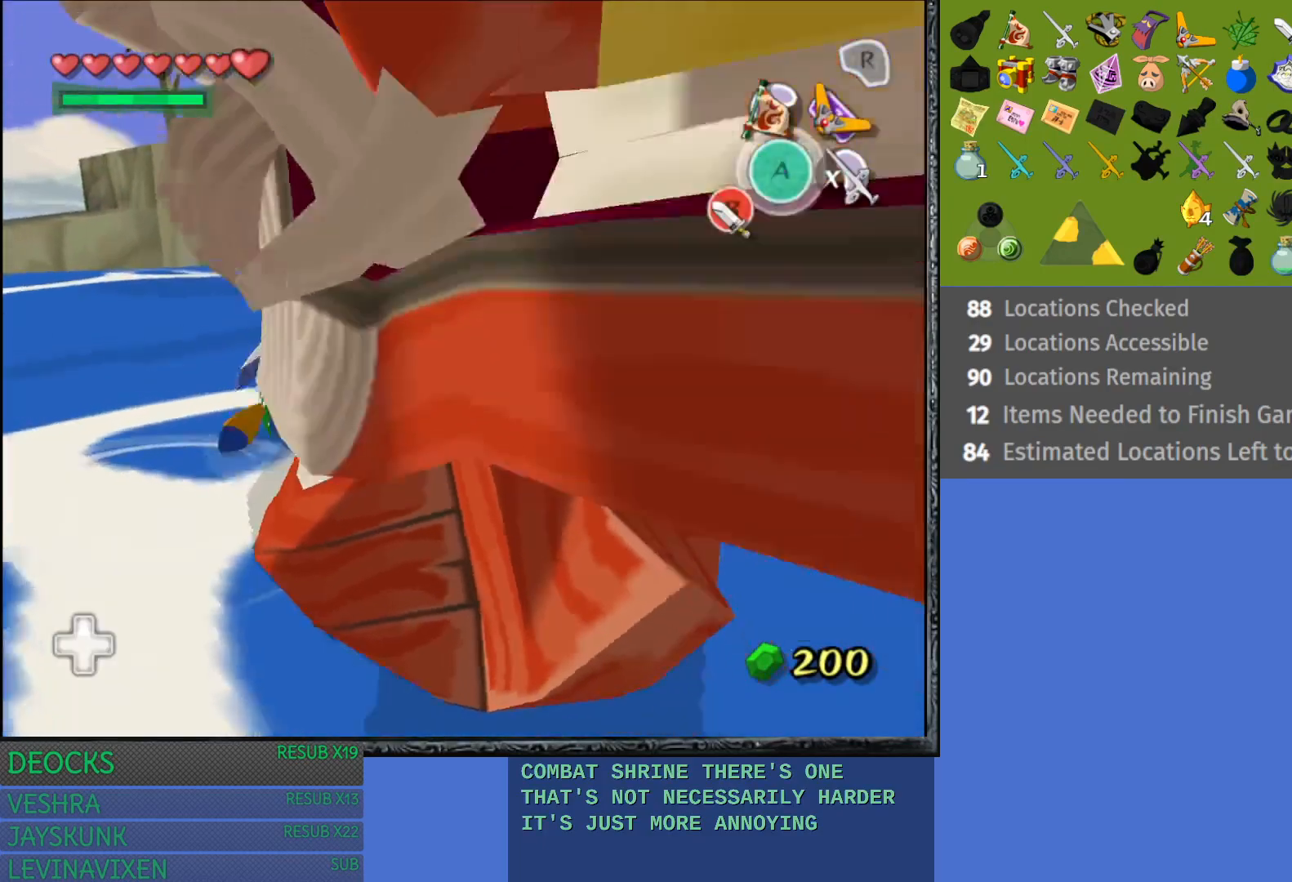
{"buttons": ["CIRCLE"], "left_stick": "center", "right_stick": "center", "events": [[117, "CIRCLE", "down"], [233, "CIRCLE", "up"], [300, "CIRCLE", "down"], [417, "CIRCLE", "up"], [483, "CIRCLE", "down"]]}
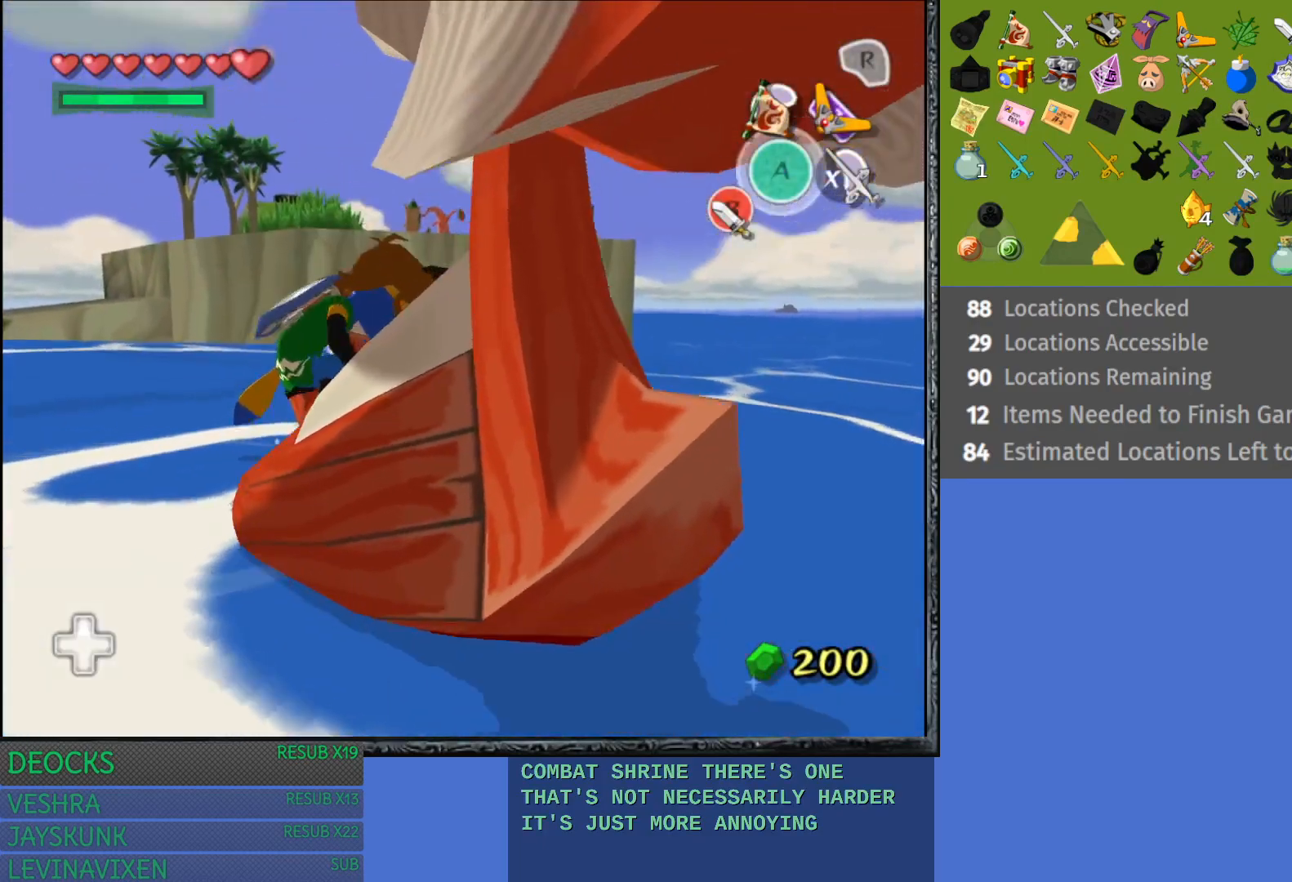
{"buttons": [], "left_stick": "center", "right_stick": "center", "events": [[117, "CIRCLE", "up"], [183, "CIRCLE", "down"], [283, "CIRCLE", "up"], [367, "CIRCLE", "down"], [467, "CIRCLE", "up"]]}
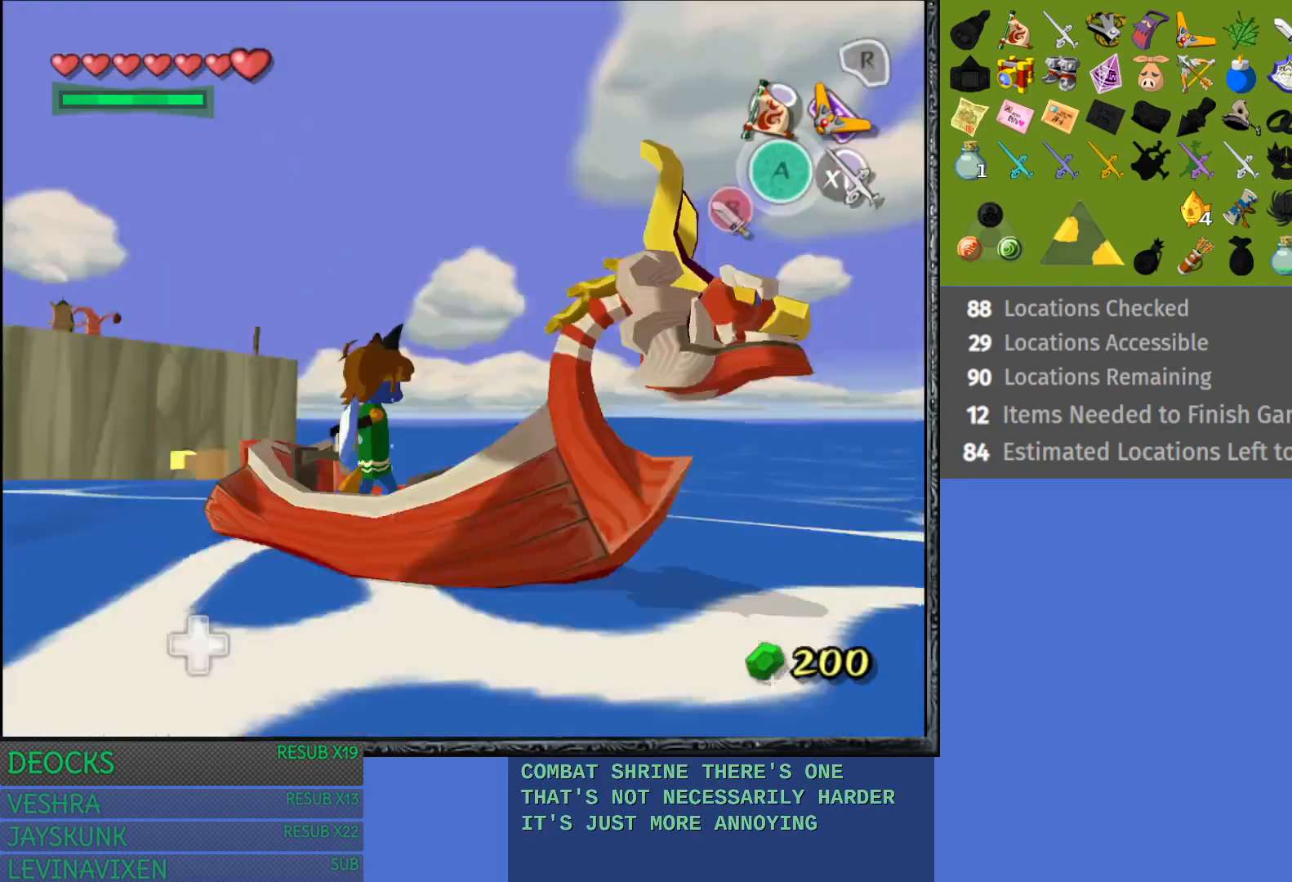
{"buttons": [], "left_stick": "left", "right_stick": "center", "events": [[33, "CIRCLE", "down"], [150, "CIRCLE", "up"], [217, "CIRCLE", "down"], [317, "CIRCLE", "up"], [350, "left_stick", "left"]]}
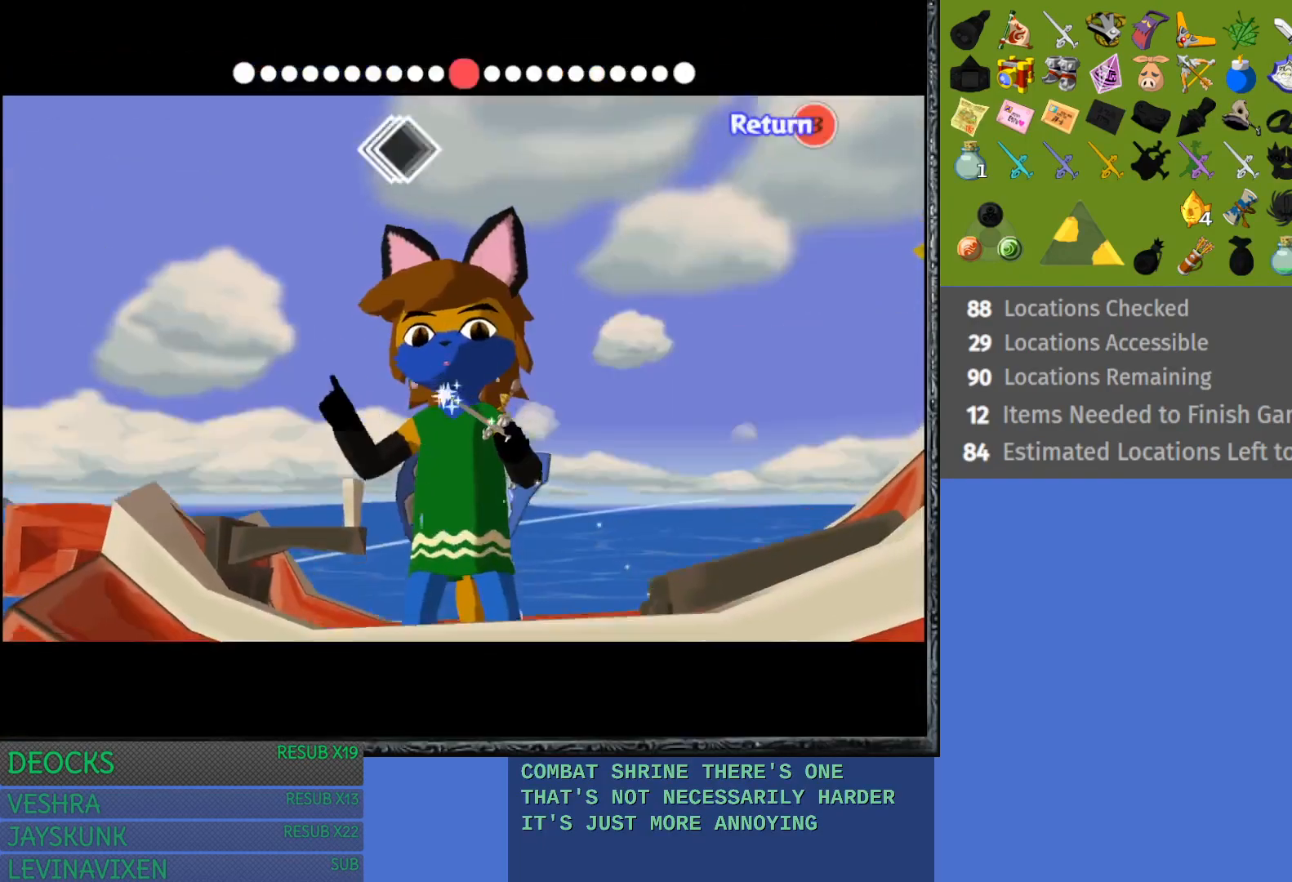
{"buttons": [], "left_stick": "left", "right_stick": "down", "events": [[117, "right_stick", "down"]]}
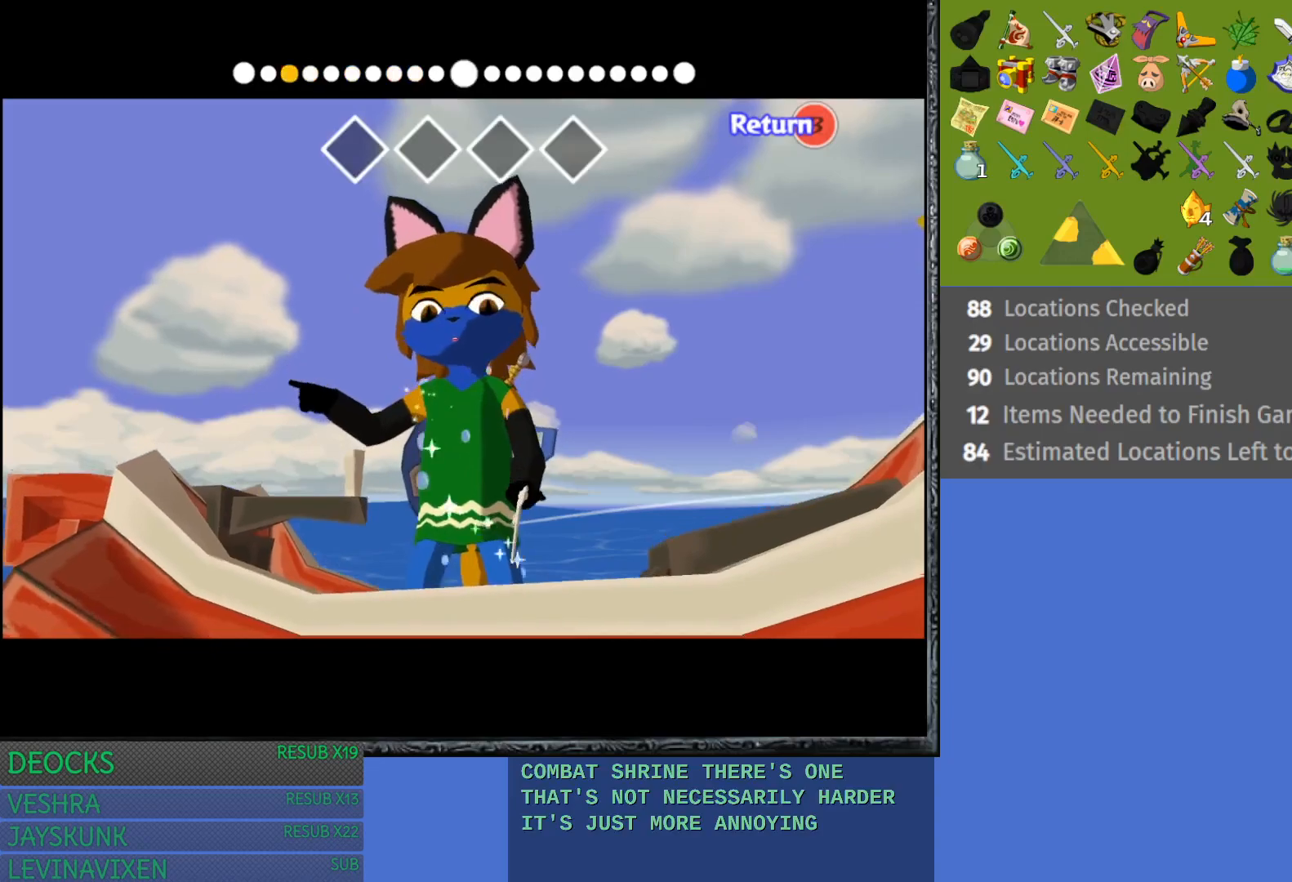
{"buttons": [], "left_stick": "left", "right_stick": "down", "events": []}
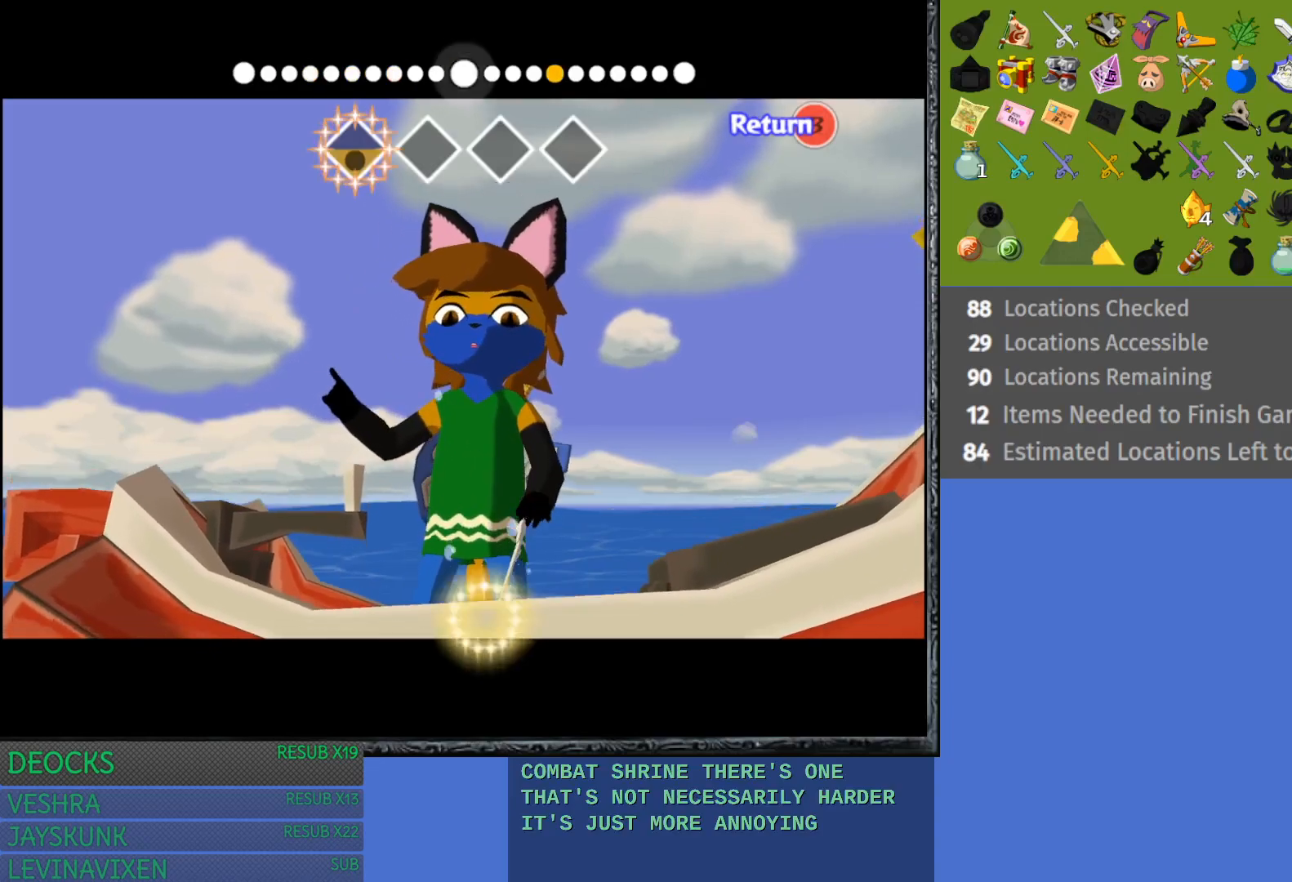
{"buttons": [], "left_stick": "left", "right_stick": "down-right", "events": [[167, "right_stick", "down-right"]]}
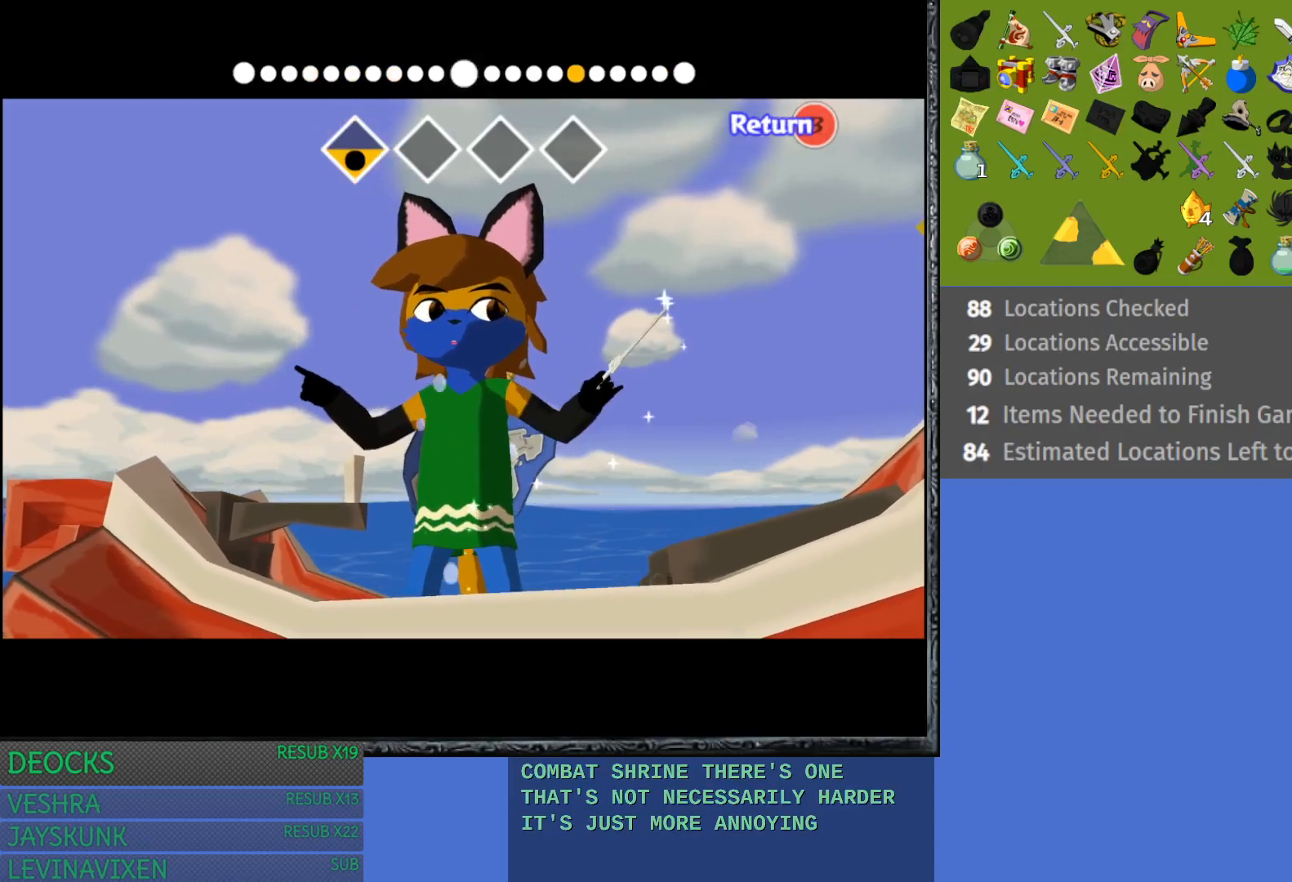
{"buttons": [], "left_stick": "left", "right_stick": "down-right", "events": []}
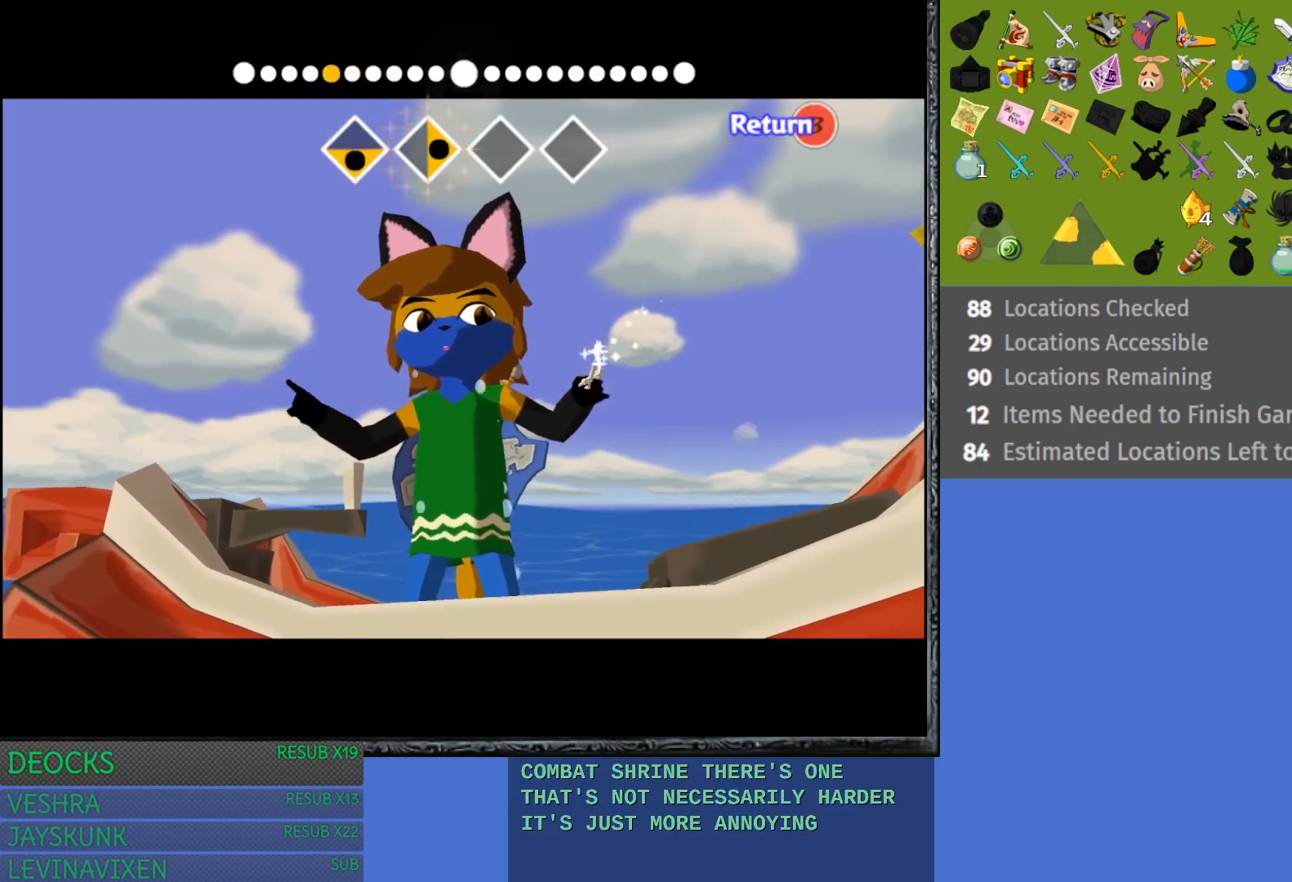
{"buttons": [], "left_stick": "left", "right_stick": "left", "events": [[50, "right_stick", "left"]]}
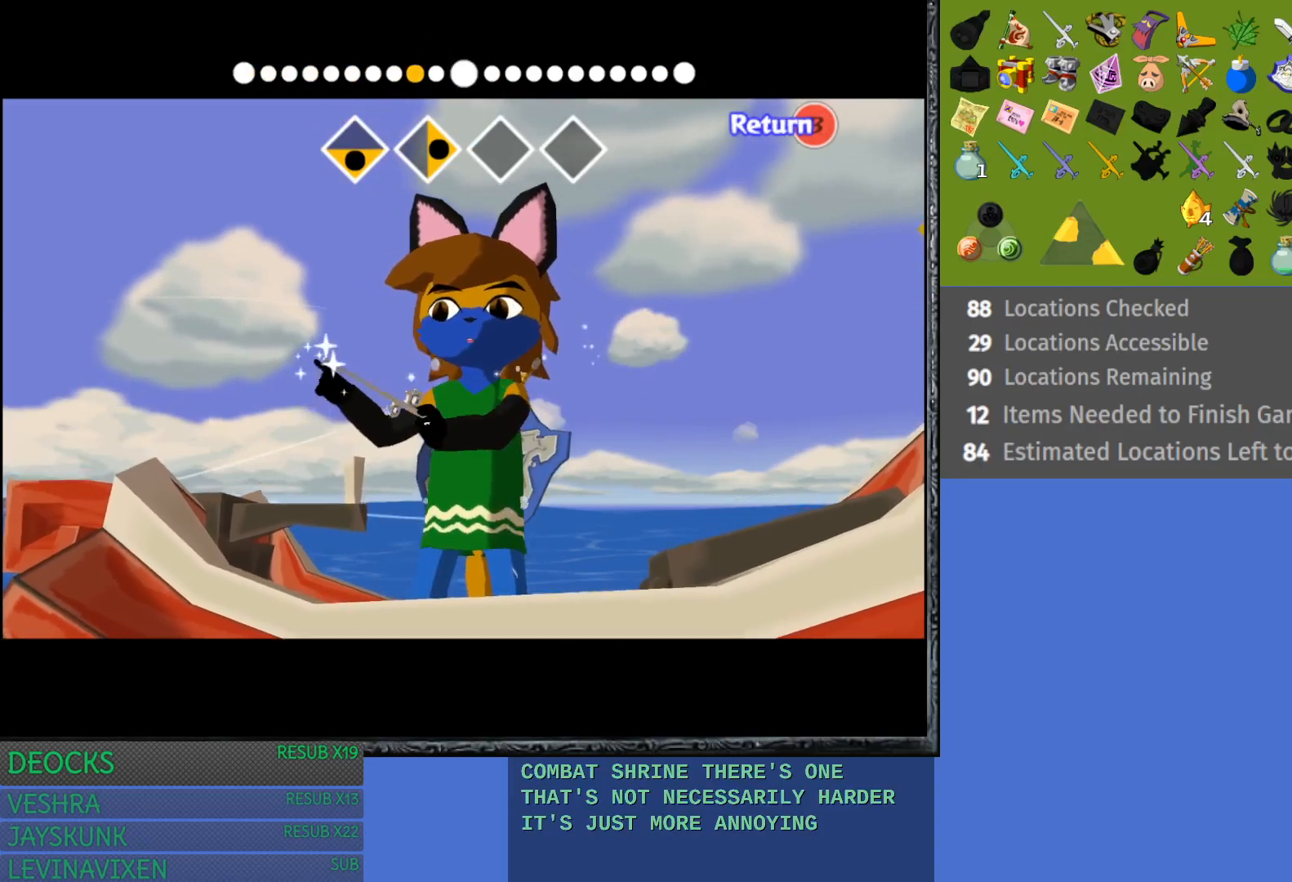
{"buttons": [], "left_stick": "left", "right_stick": "up-right", "events": [[400, "right_stick", "up"], [450, "right_stick", "up-right"]]}
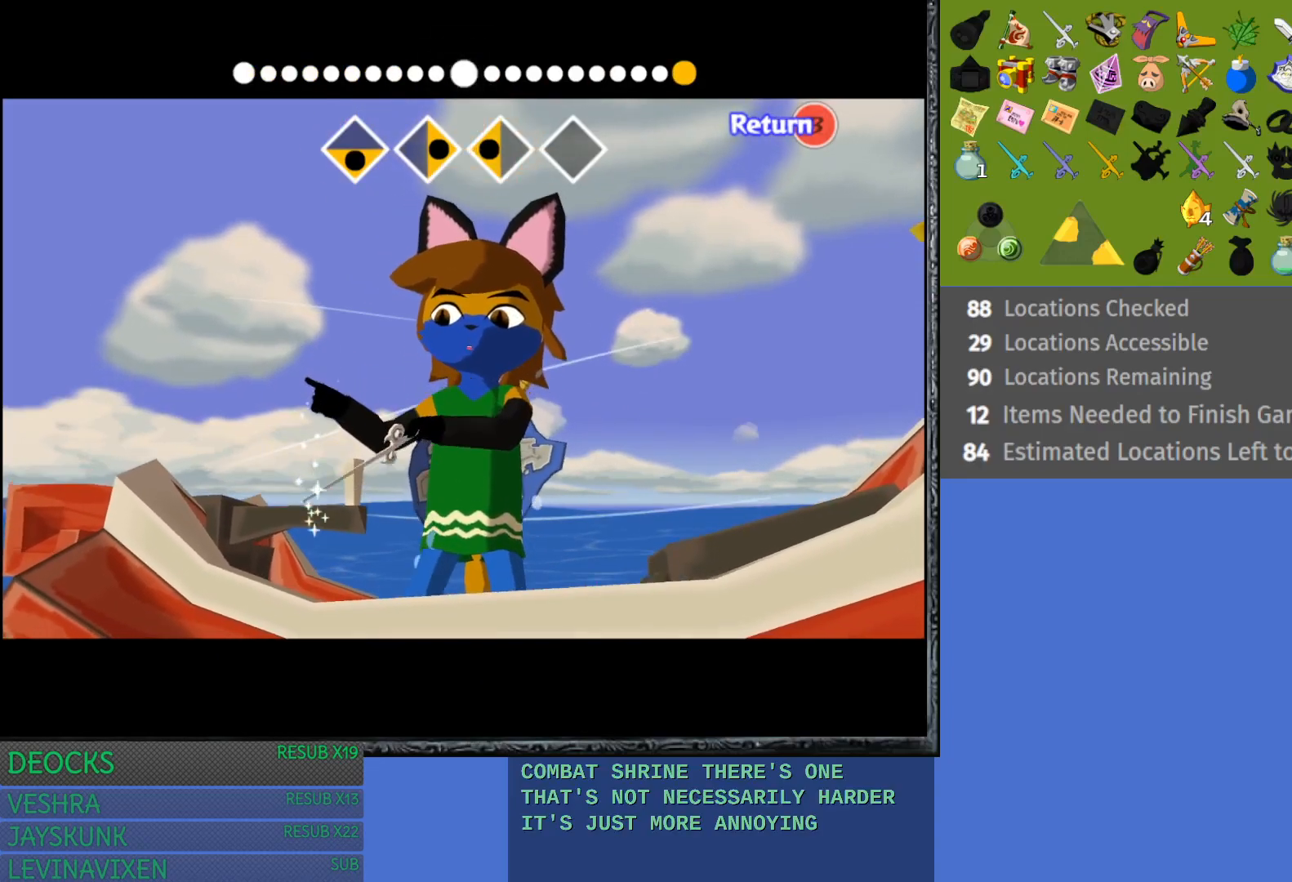
{"buttons": [], "left_stick": "left", "right_stick": "up-right", "events": []}
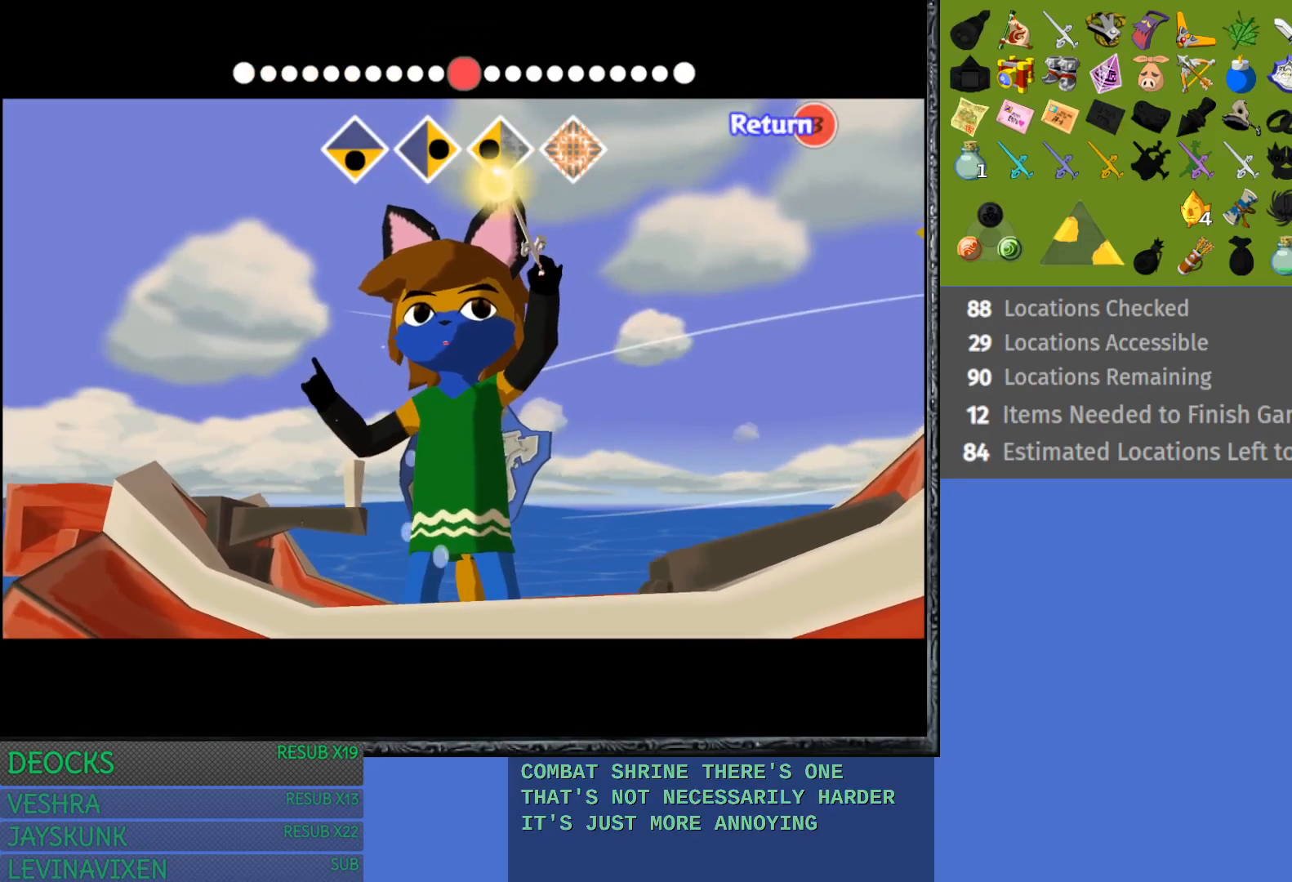
{"buttons": [], "left_stick": "center", "right_stick": "center", "events": [[200, "right_stick", "center"], [233, "left_stick", "center"]]}
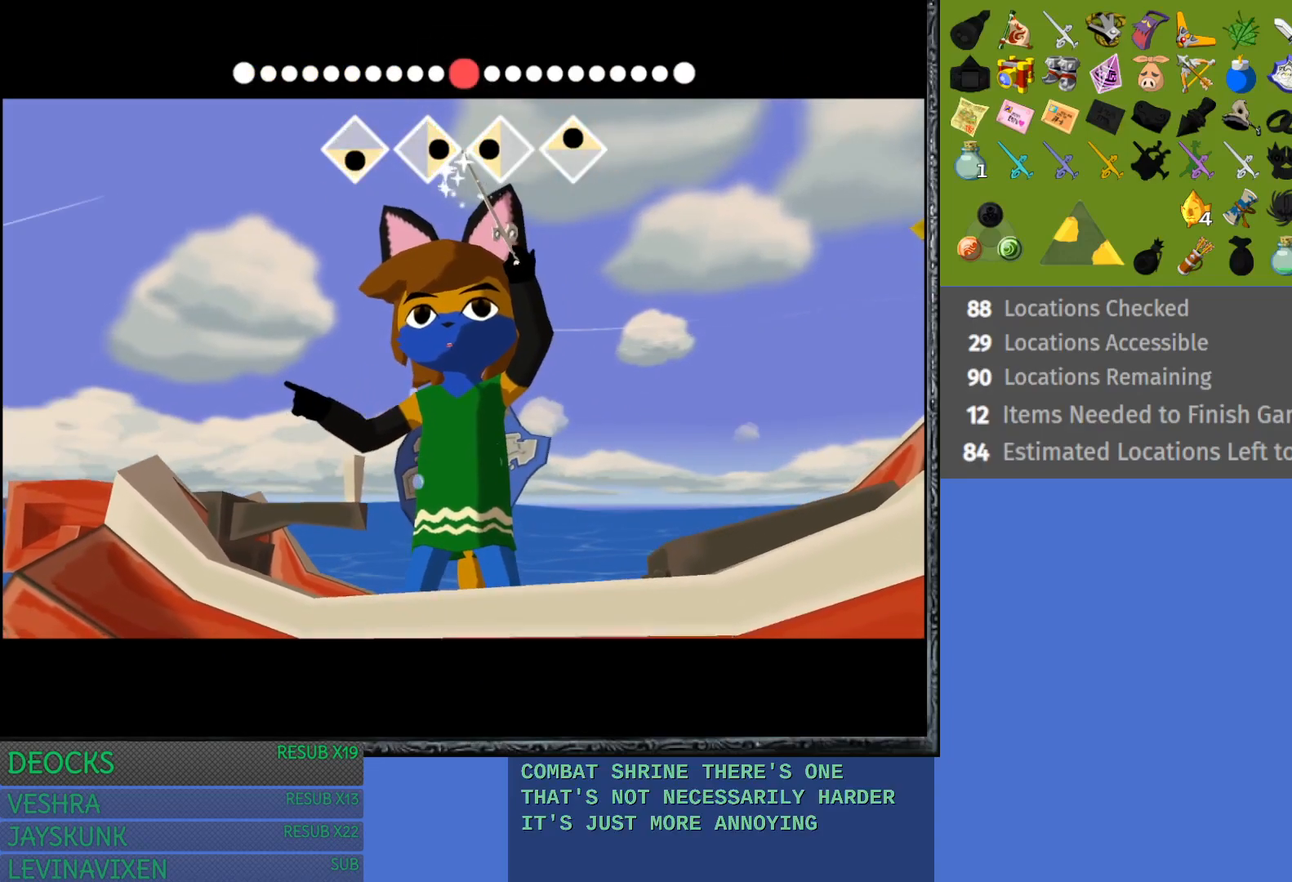
{"buttons": [], "left_stick": "center", "right_stick": "center", "events": []}
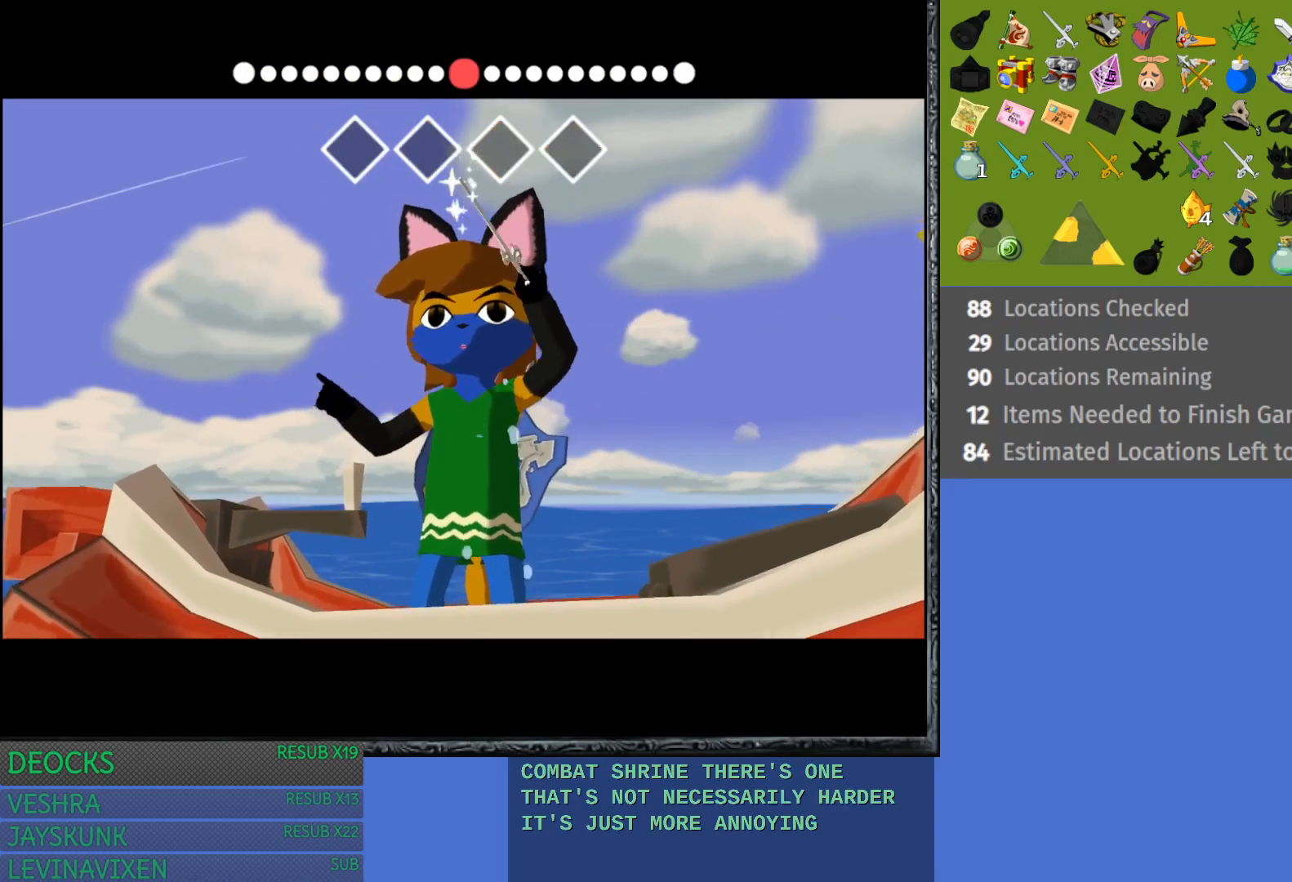
{"buttons": [], "left_stick": "center", "right_stick": "center", "events": []}
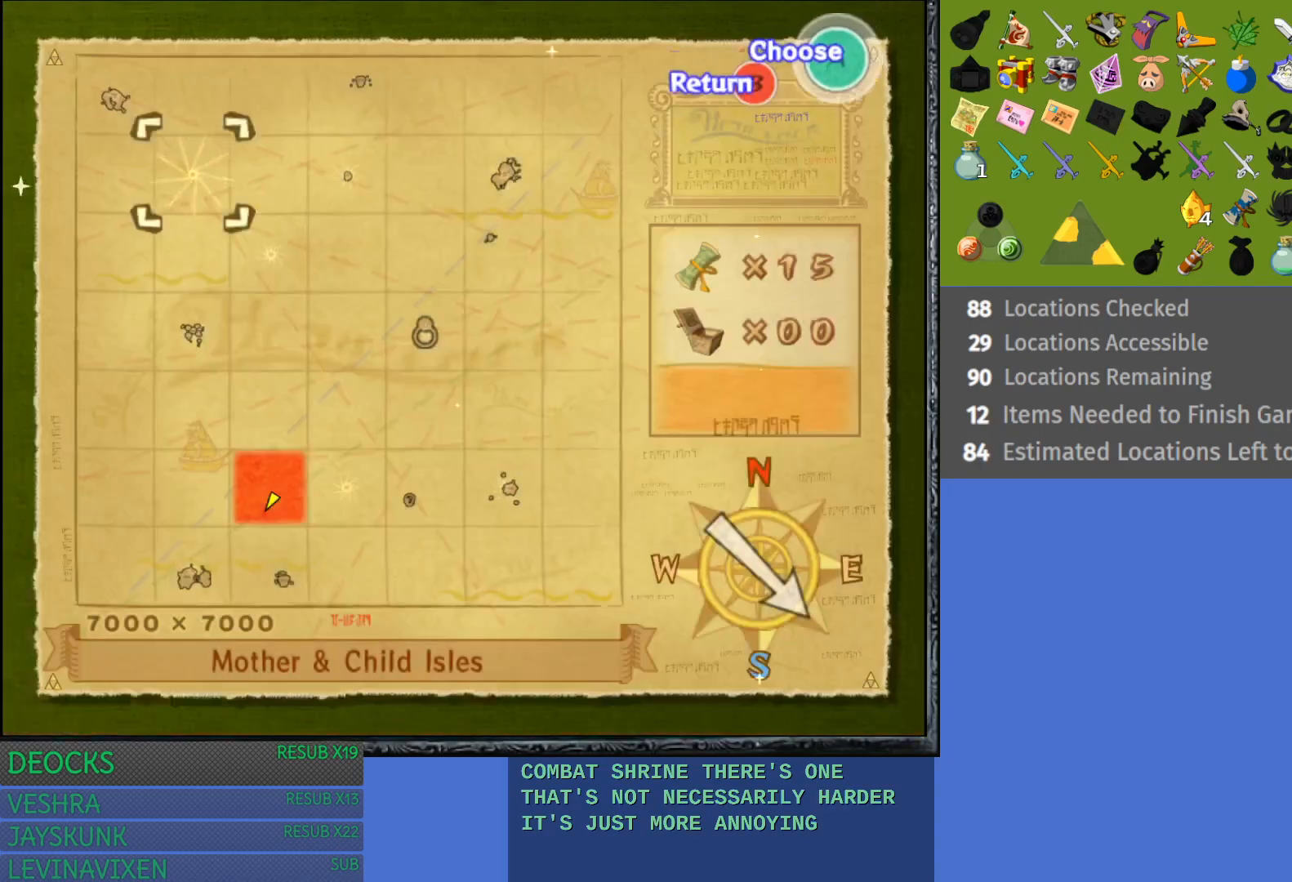
{"buttons": [], "left_stick": "center", "right_stick": "center", "events": [[300, "left_stick", "down"], [417, "left_stick", "center"]]}
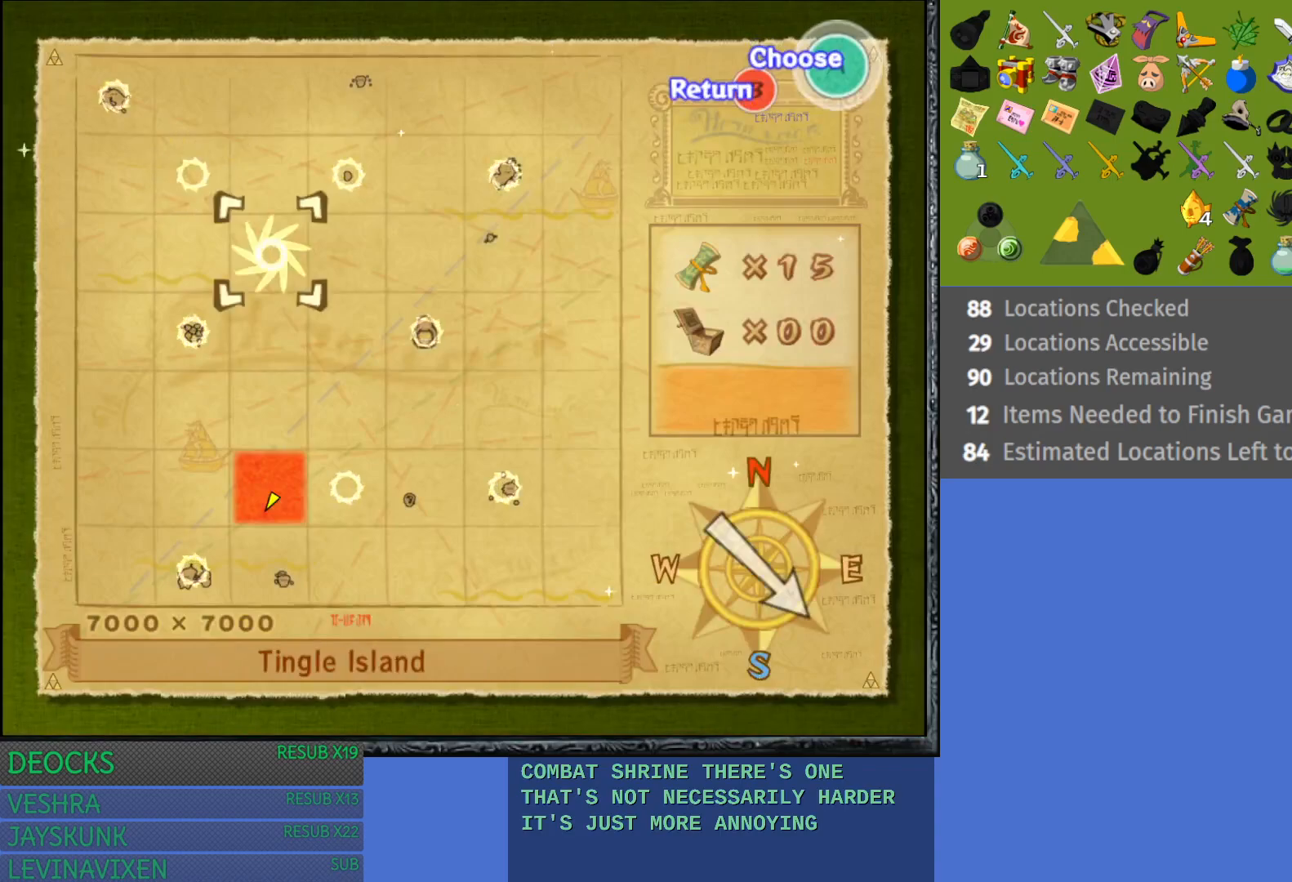
{"buttons": [], "left_stick": "center", "right_stick": "center", "events": [[17, "left_stick", "down"], [133, "left_stick", "center"], [233, "left_stick", "down"], [350, "left_stick", "center"]]}
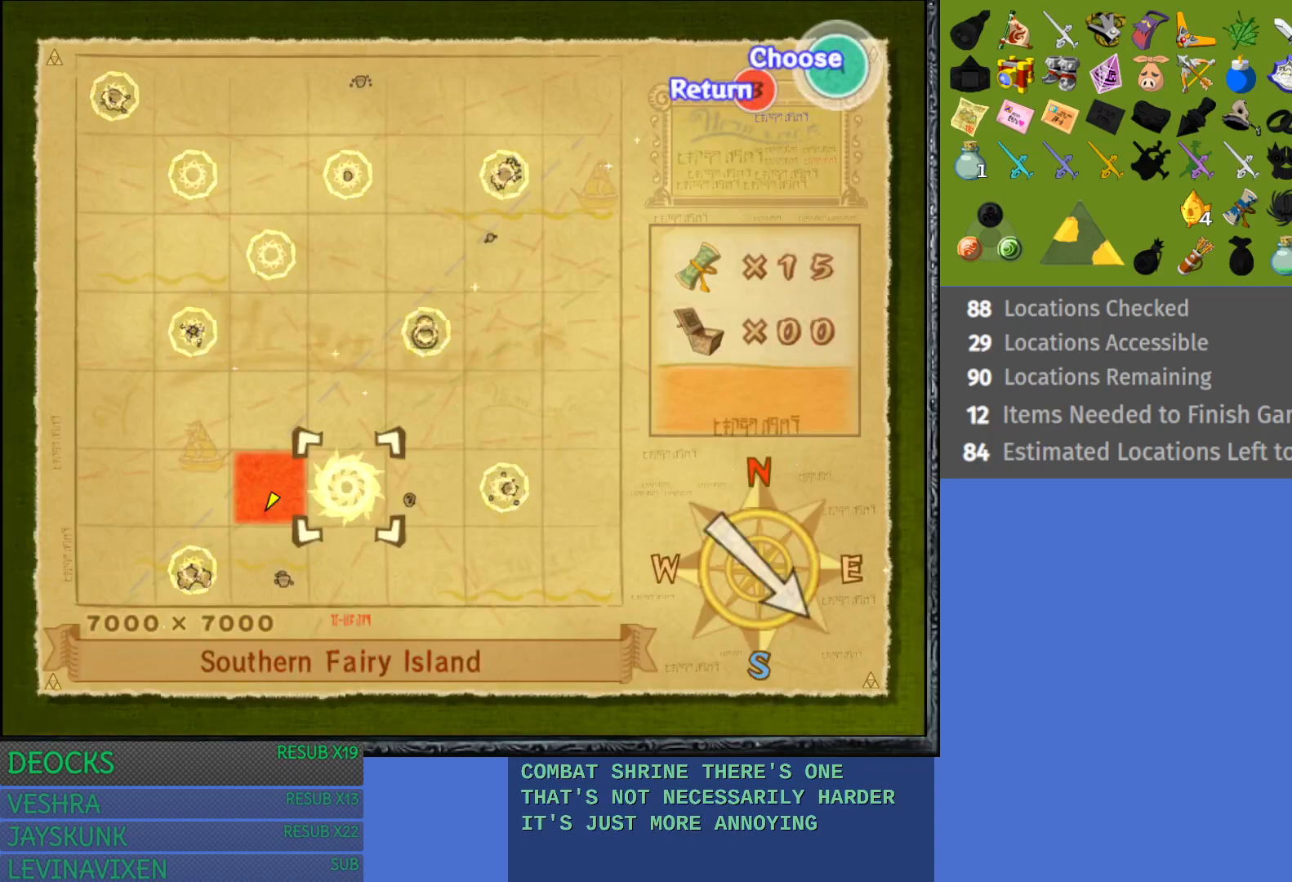
{"buttons": [], "left_stick": "center", "right_stick": "center", "events": [[150, "left_stick", "down"], [267, "left_stick", "center"]]}
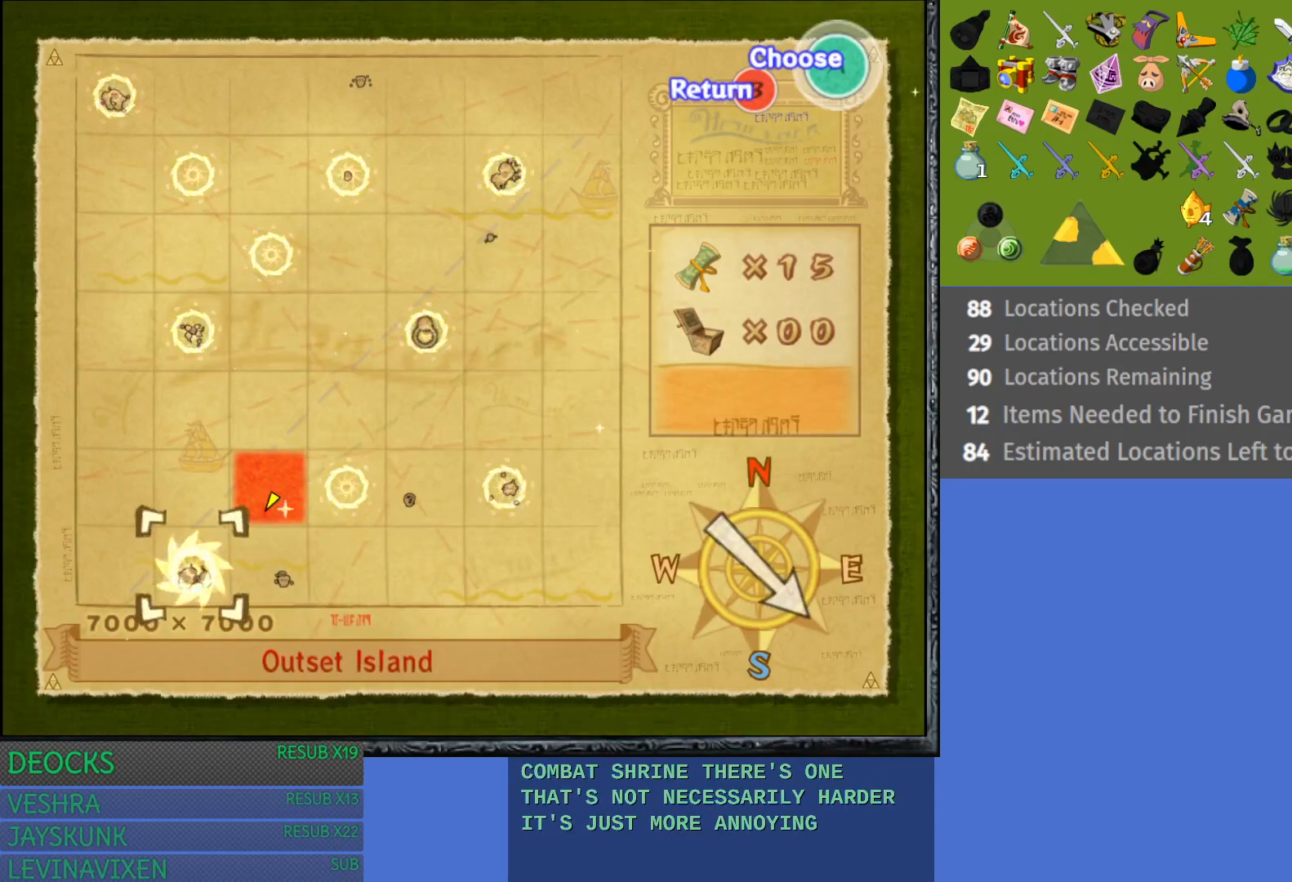
{"buttons": [], "left_stick": "center", "right_stick": "center", "events": [[33, "CROSS", "down"], [133, "CROSS", "up"], [233, "CROSS", "down"], [283, "CROSS", "up"], [417, "CROSS", "down"], [450, "CROSS", "up"]]}
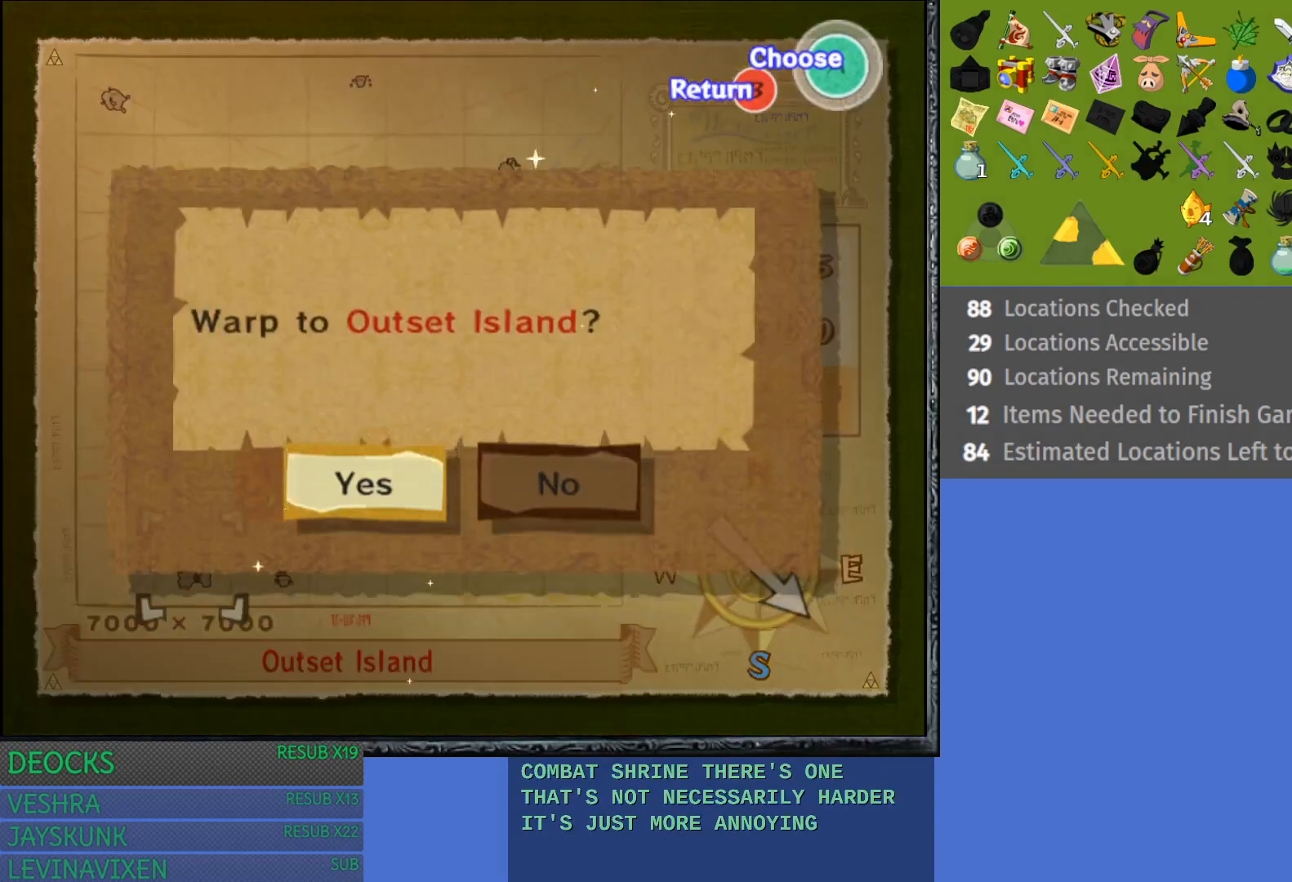
{"buttons": [], "left_stick": "center", "right_stick": "center", "events": [[33, "CROSS", "down"], [117, "CROSS", "up"], [183, "CROSS", "down"], [283, "CROSS", "up"]]}